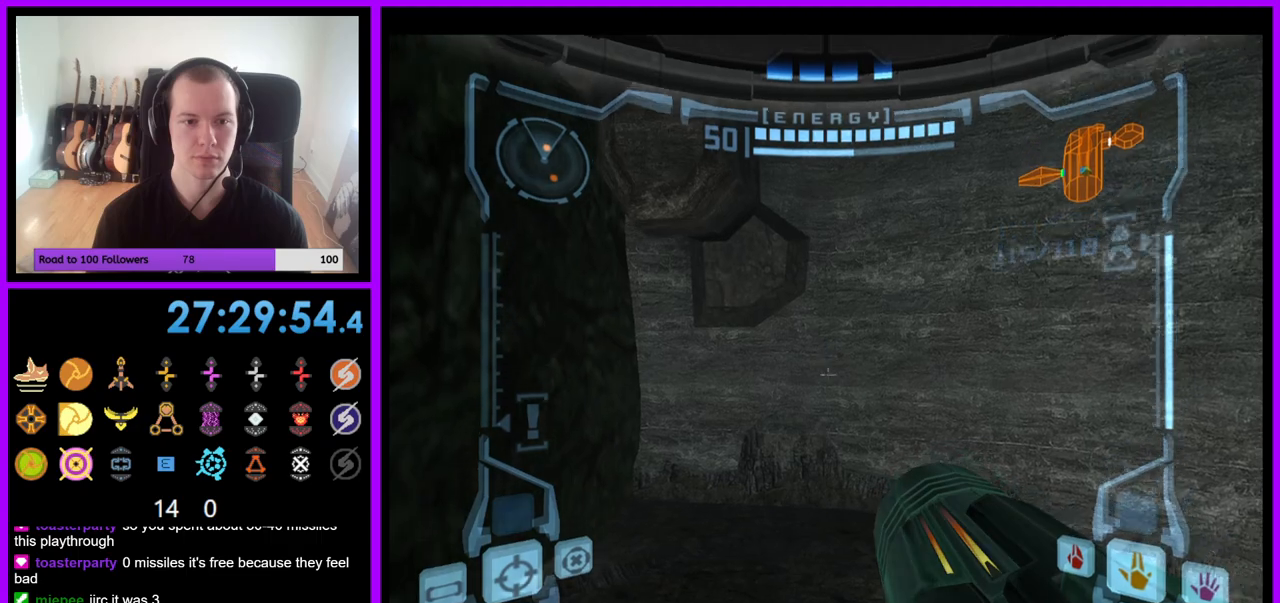
Gameplay with a controller (Nintendo layout); each line is a JSON object with the inputs held at the frame after it. "events" lists button and stick changes between this image and that frame as [ms after this image, input, new state], when the widget could be followed in between. Not read: L3 R3.
{"buttons": ["Z"], "left_stick": "center", "right_stick": "center", "events": [[133, "left_stick", "left"], [283, "Z", "down"], [400, "Z", "up"], [467, "Z", "down"], [467, "left_stick", "center"]]}
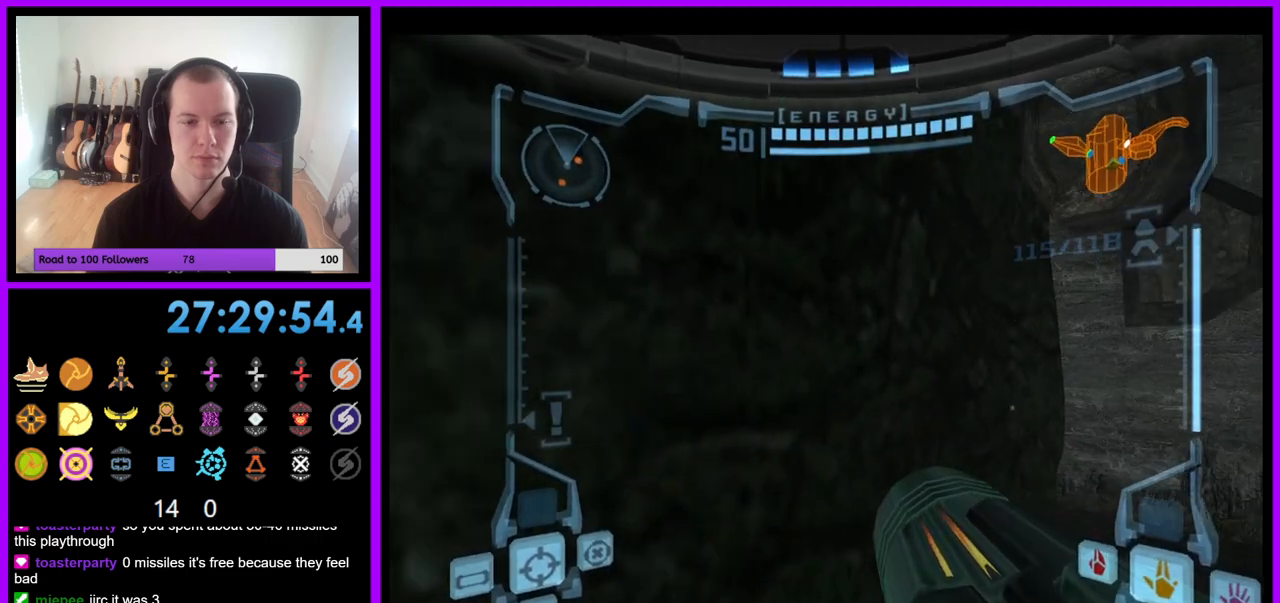
{"buttons": ["R1"], "left_stick": "up", "right_stick": "center", "events": [[50, "left_stick", "left"], [100, "Z", "up"], [150, "left_stick", "center"], [233, "left_stick", "right"], [317, "R1", "down"], [433, "left_stick", "up"]]}
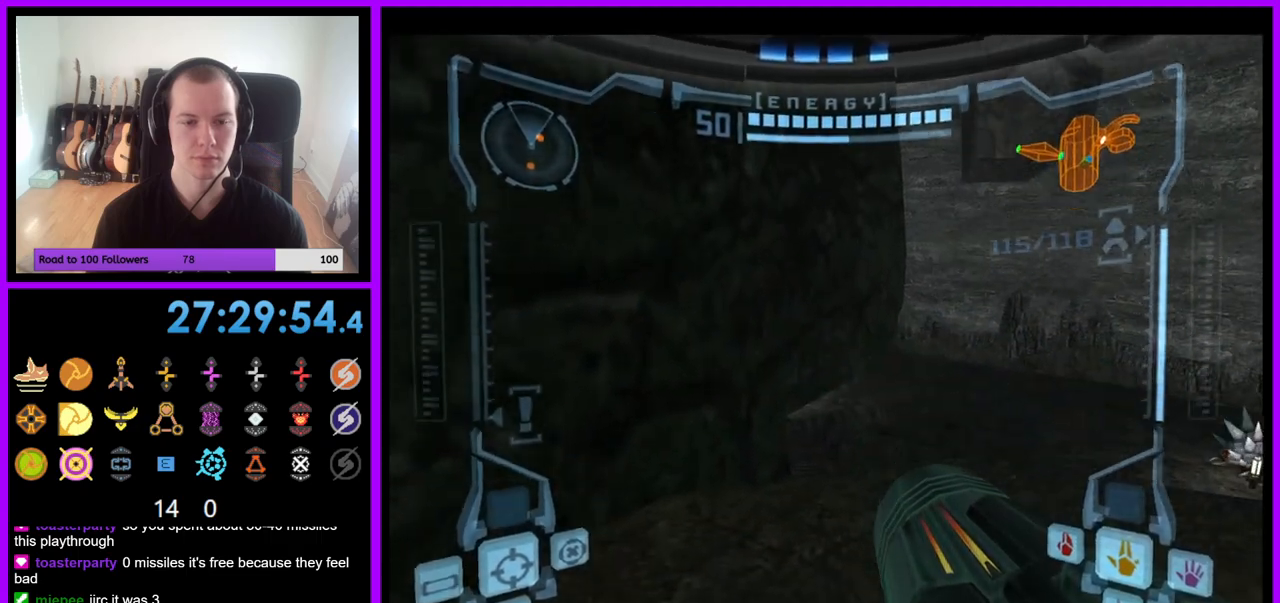
{"buttons": ["R1"], "left_stick": "up", "right_stick": "center", "events": []}
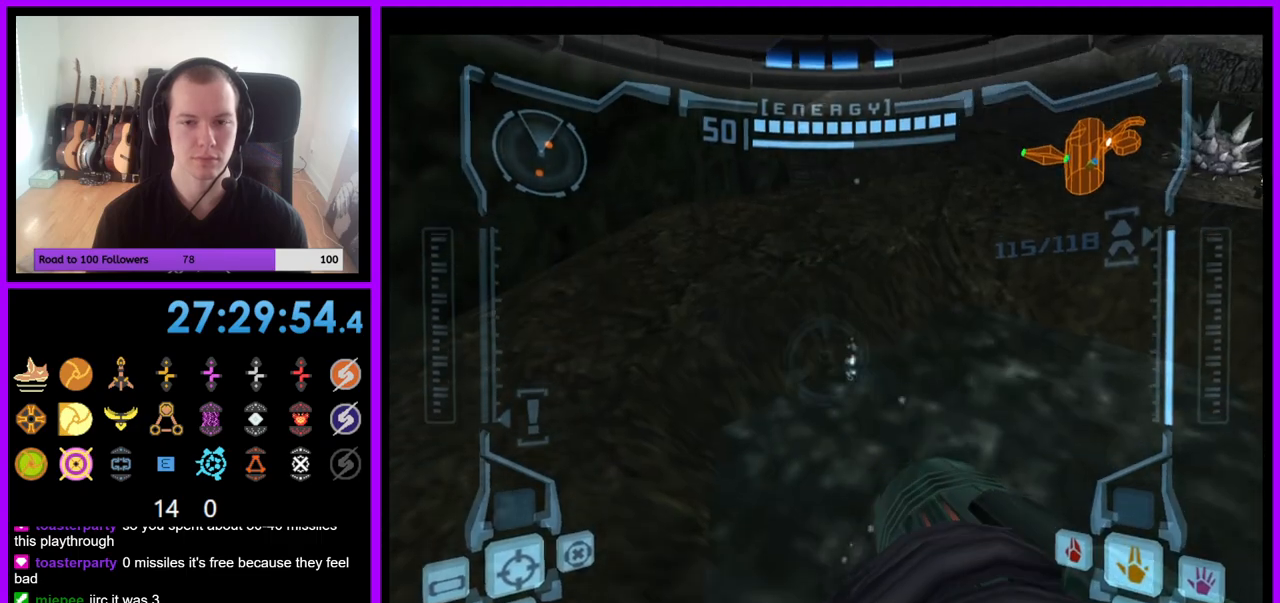
{"buttons": ["L1"], "left_stick": "up", "right_stick": "center", "events": [[33, "L1", "down"], [33, "R1", "up"], [300, "left_stick", "center"], [450, "left_stick", "up"]]}
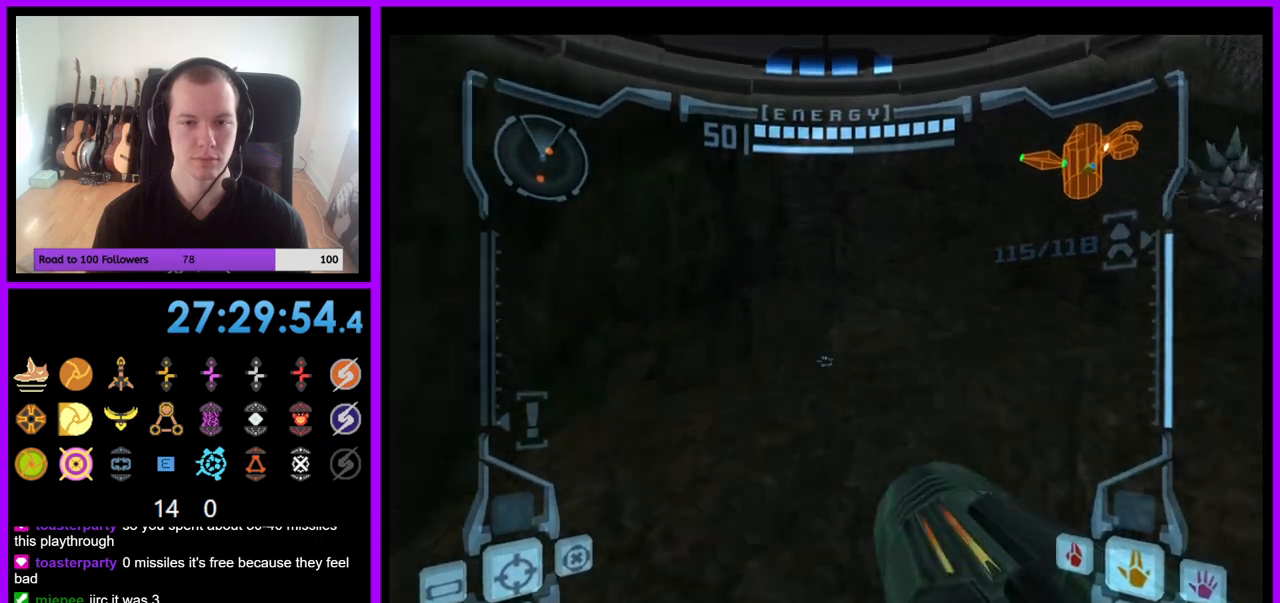
{"buttons": ["L1"], "left_stick": "up", "right_stick": "center", "events": [[117, "left_stick", "center"], [417, "left_stick", "up"]]}
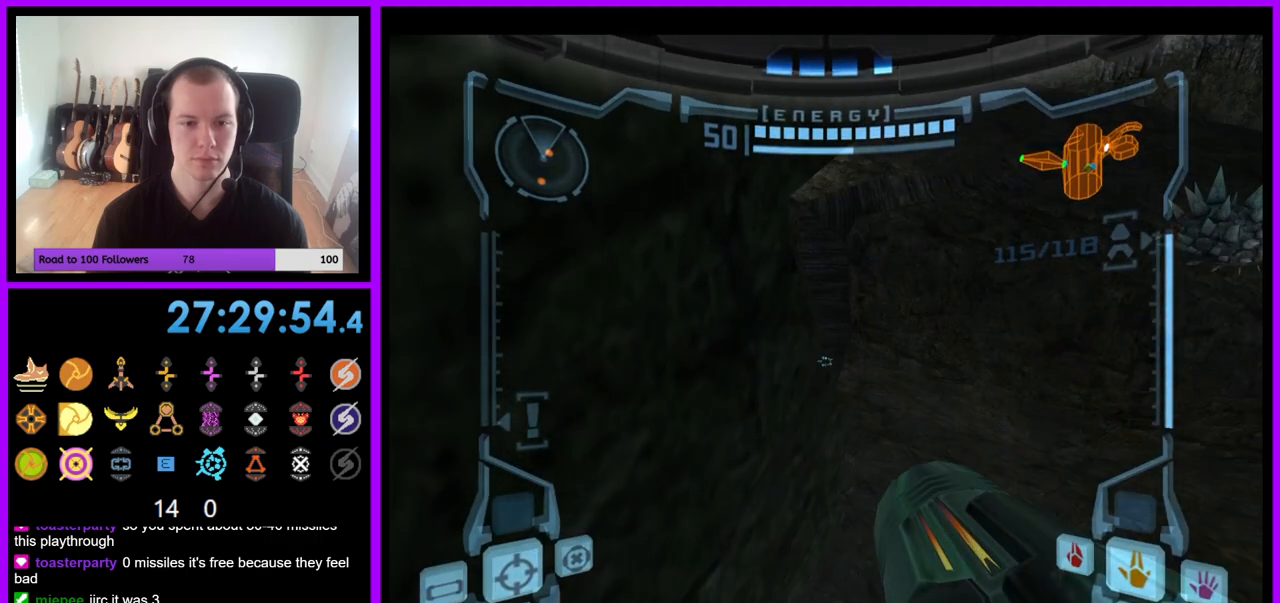
{"buttons": ["L1"], "left_stick": "center", "right_stick": "center", "events": [[67, "left_stick", "center"], [283, "left_stick", "up-right"], [417, "left_stick", "center"]]}
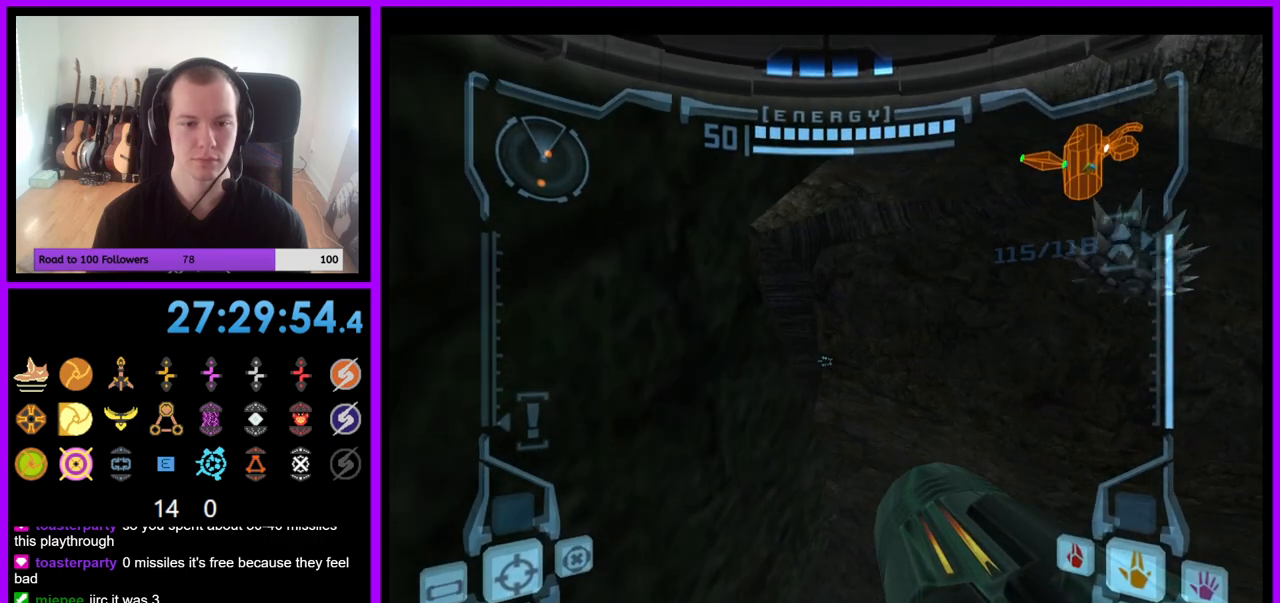
{"buttons": [], "left_stick": "left", "right_stick": "center", "events": [[167, "left_stick", "down"], [333, "L1", "up"], [350, "left_stick", "down-left"], [450, "left_stick", "left"]]}
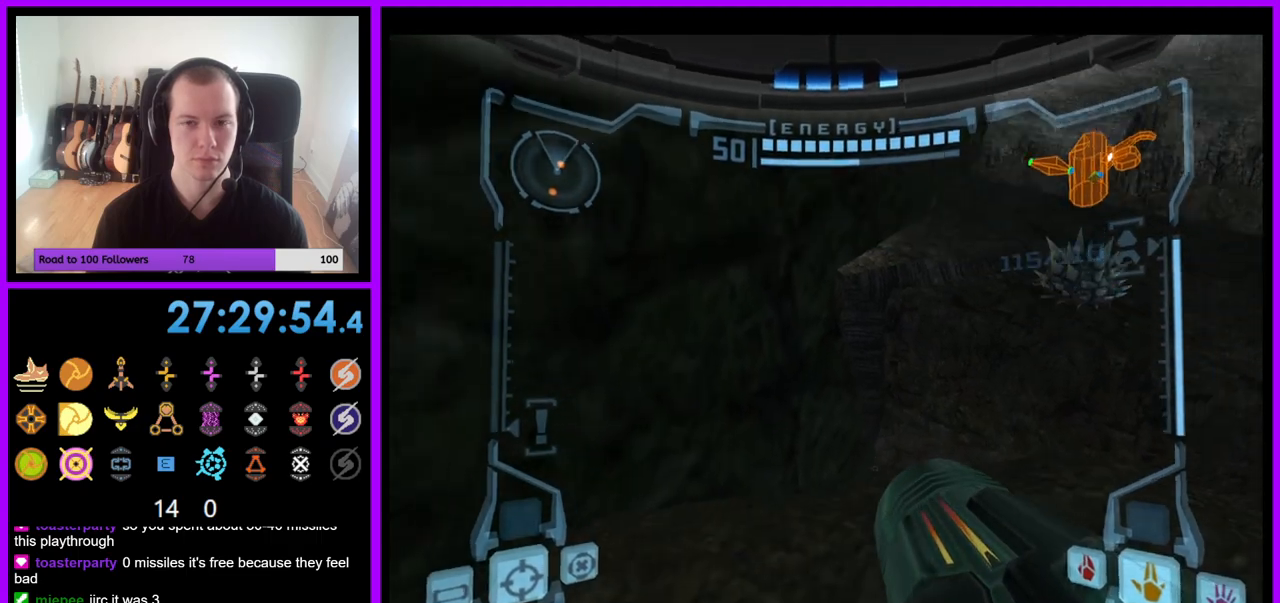
{"buttons": [], "left_stick": "left", "right_stick": "center", "events": [[200, "Z", "down"], [283, "Z", "up"]]}
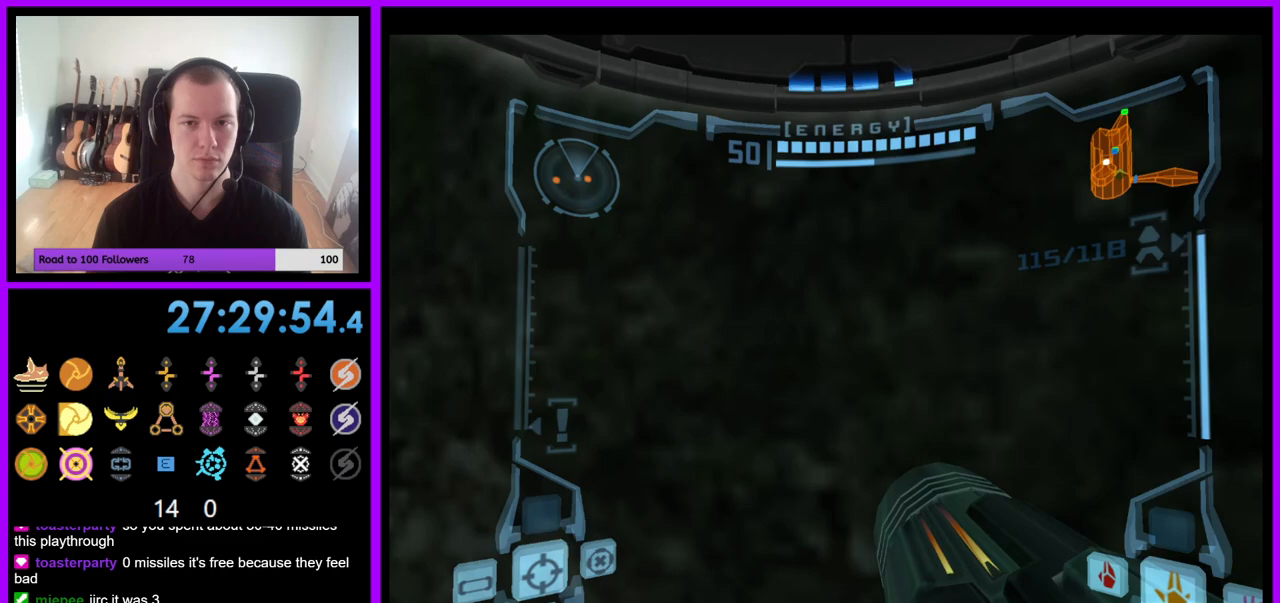
{"buttons": [], "left_stick": "left", "right_stick": "center", "events": []}
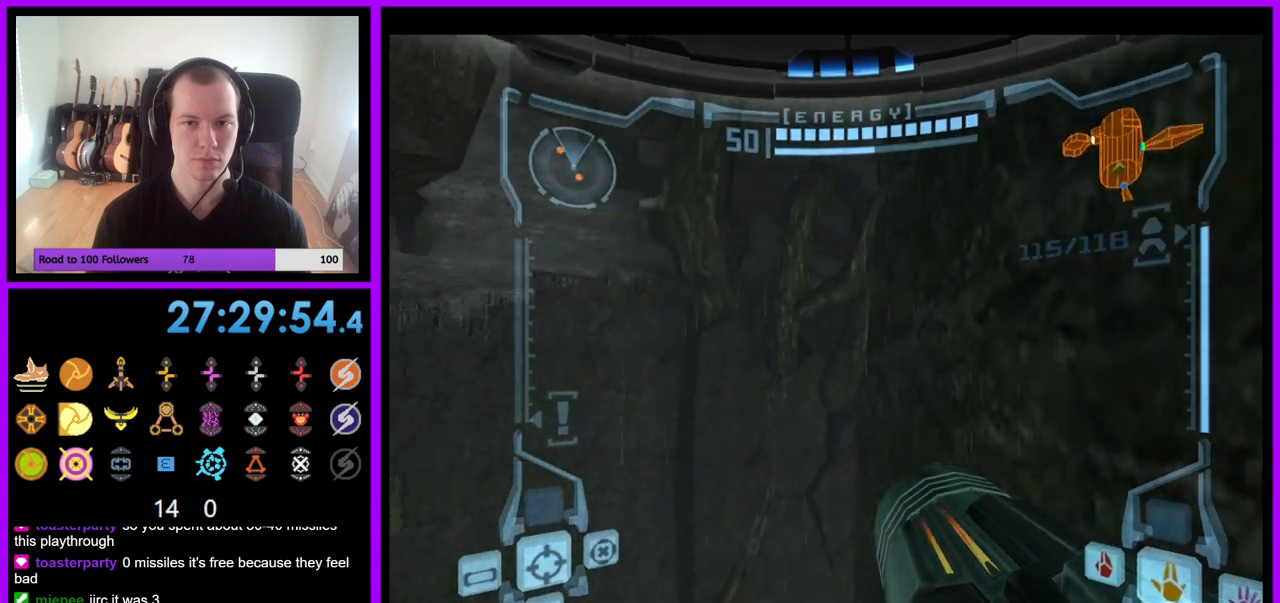
{"buttons": [], "left_stick": "center", "right_stick": "center", "events": [[300, "Z", "down"], [317, "left_stick", "center"], [433, "Z", "up"]]}
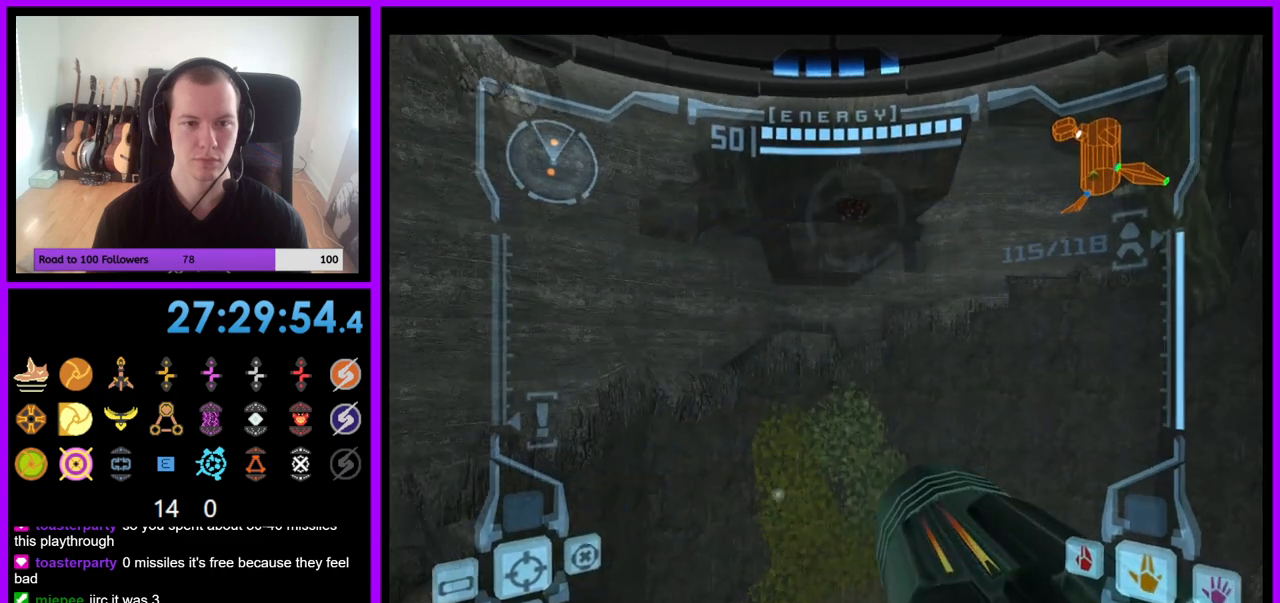
{"buttons": ["L1"], "left_stick": "center", "right_stick": "center", "events": [[183, "left_stick", "up"], [300, "L1", "down"], [333, "left_stick", "center"]]}
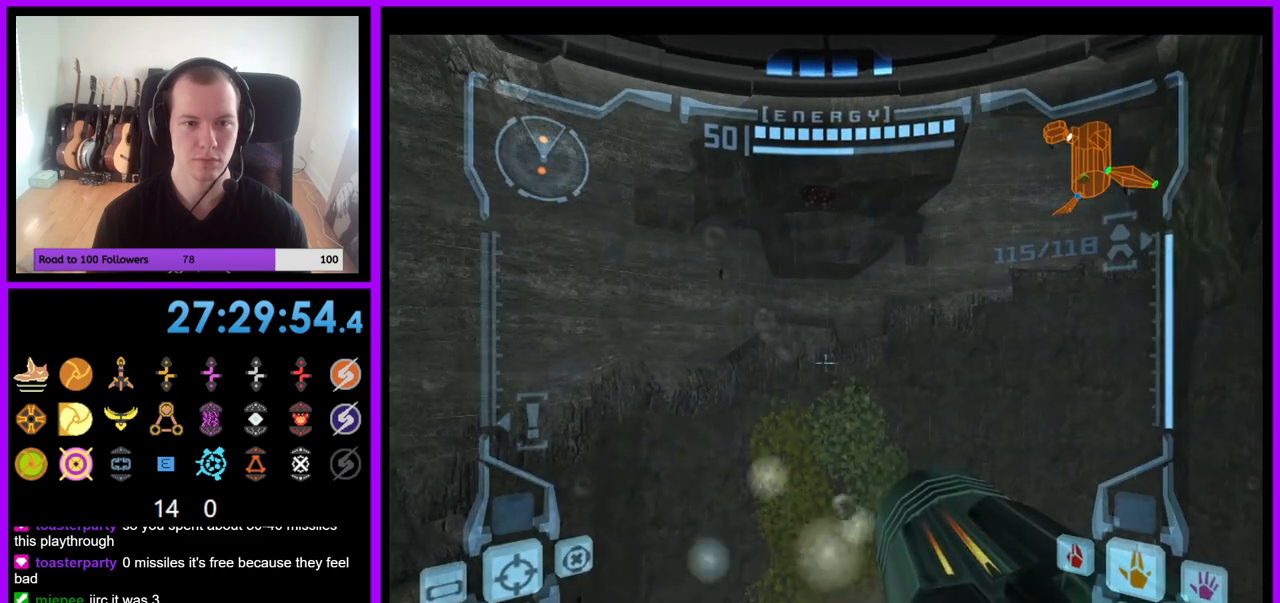
{"buttons": ["L1"], "left_stick": "center", "right_stick": "center", "events": [[17, "R1", "down"], [33, "L1", "up"], [50, "left_stick", "down"], [317, "B", "down"], [367, "B", "up"], [417, "L1", "down"], [417, "R1", "up"], [417, "left_stick", "center"]]}
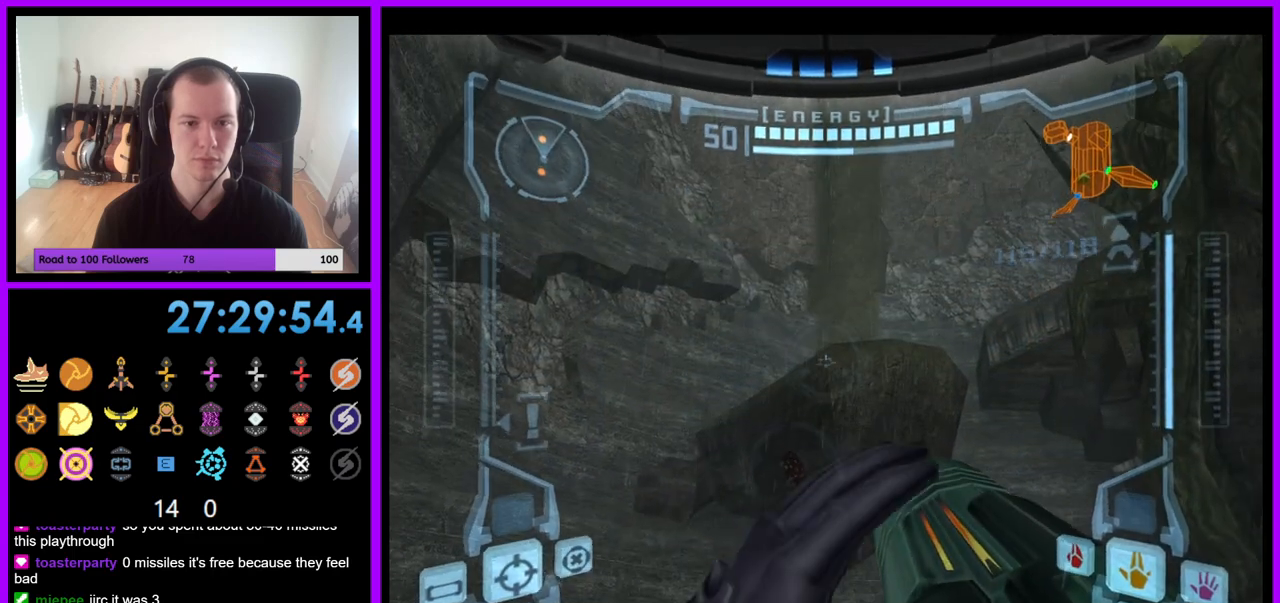
{"buttons": ["R1"], "left_stick": "down", "right_stick": "center", "events": [[17, "left_stick", "up-left"], [167, "left_stick", "center"], [400, "left_stick", "down"], [417, "L1", "up"], [467, "R1", "down"]]}
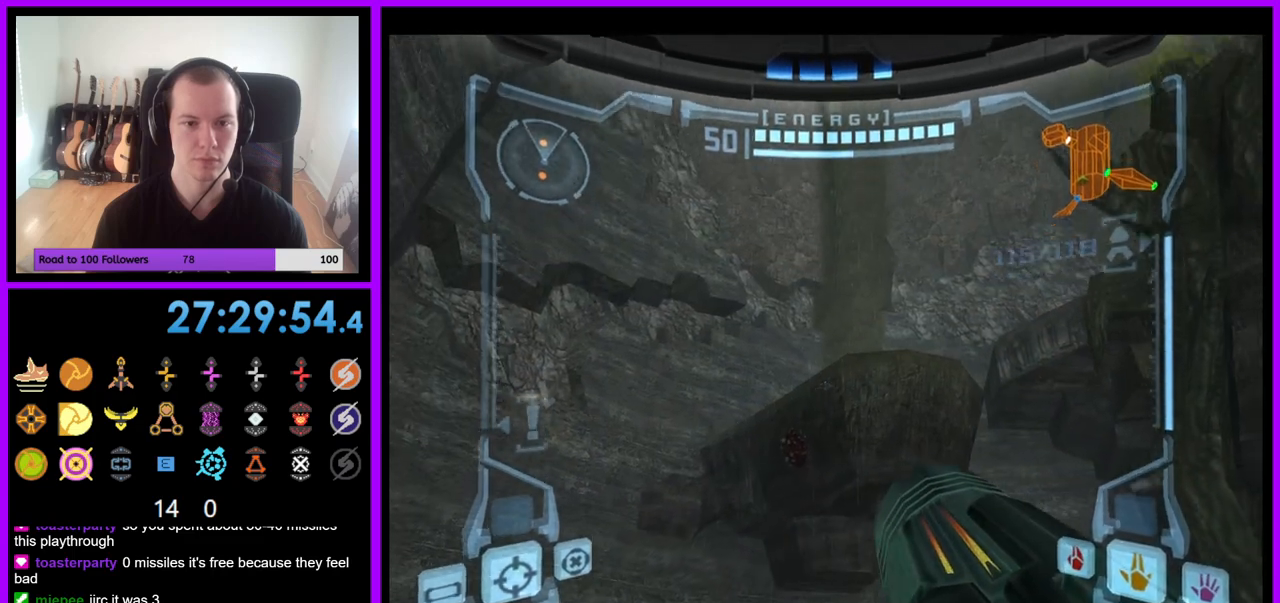
{"buttons": ["R1"], "left_stick": "down", "right_stick": "center", "events": []}
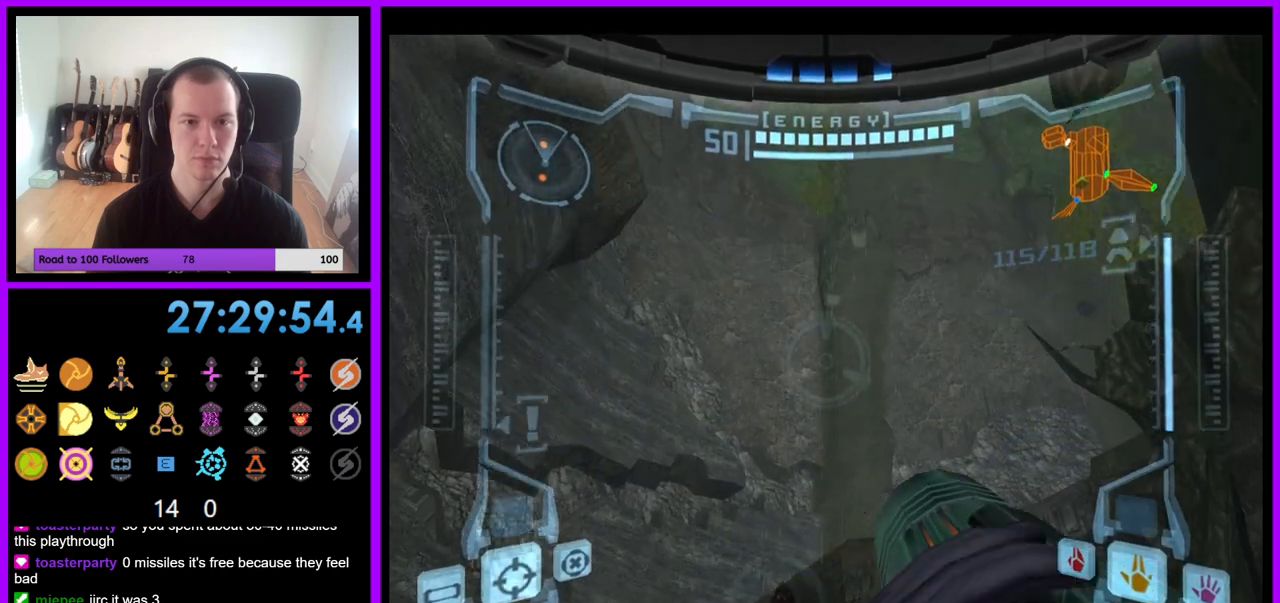
{"buttons": ["R1"], "left_stick": "down", "right_stick": "center", "events": []}
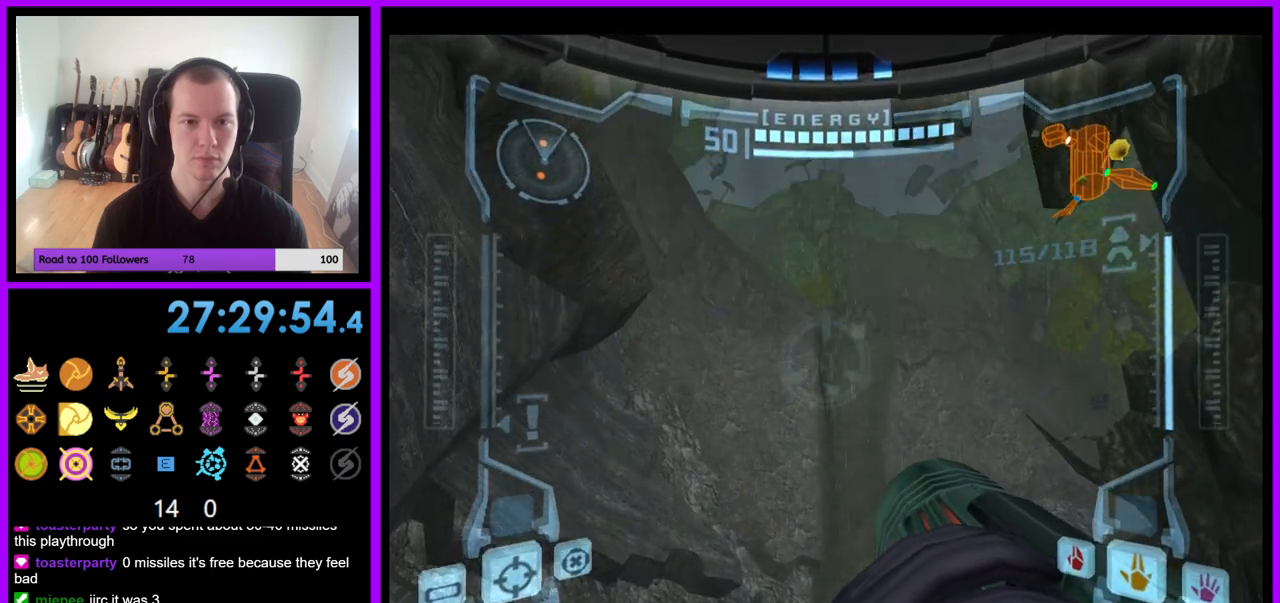
{"buttons": ["R1"], "left_stick": "down", "right_stick": "center", "events": []}
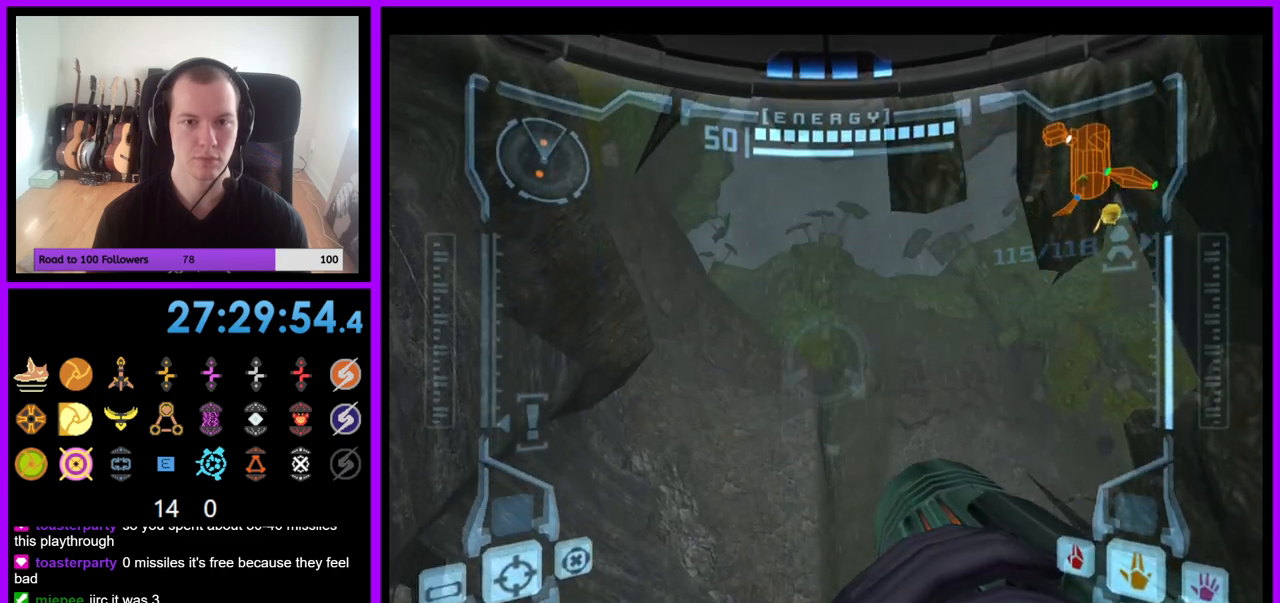
{"buttons": ["L1"], "left_stick": "down", "right_stick": "center", "events": [[50, "L1", "down"], [83, "R1", "up"], [133, "left_stick", "center"], [250, "B", "down"], [317, "left_stick", "right"], [400, "B", "up"], [400, "left_stick", "down-right"], [500, "left_stick", "down"]]}
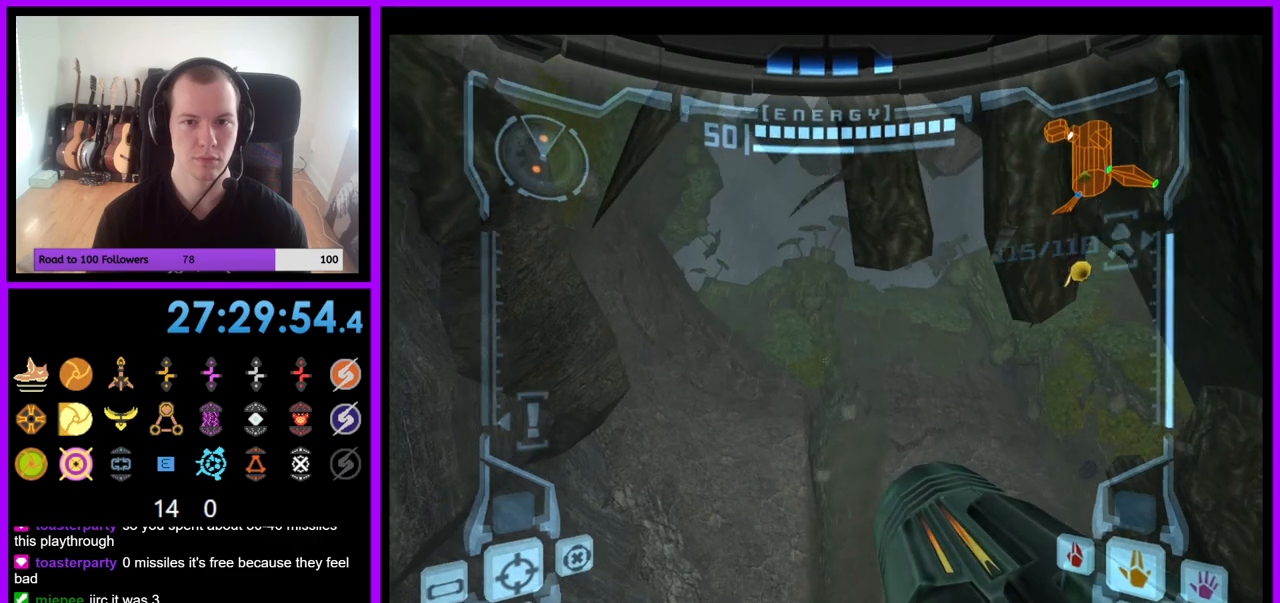
{"buttons": ["L1"], "left_stick": "up", "right_stick": "center", "events": [[233, "left_stick", "center"], [300, "left_stick", "up"]]}
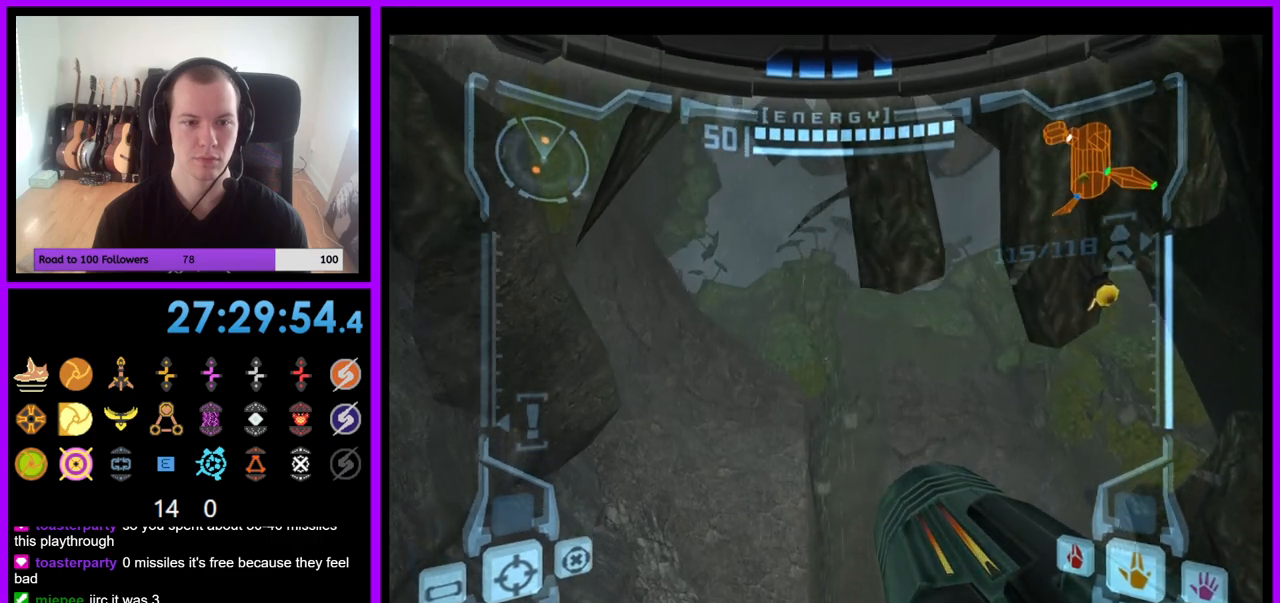
{"buttons": [], "left_stick": "left", "right_stick": "center", "events": [[50, "left_stick", "center"], [183, "L1", "up"], [283, "left_stick", "left"], [417, "Z", "down"], [467, "Z", "up"]]}
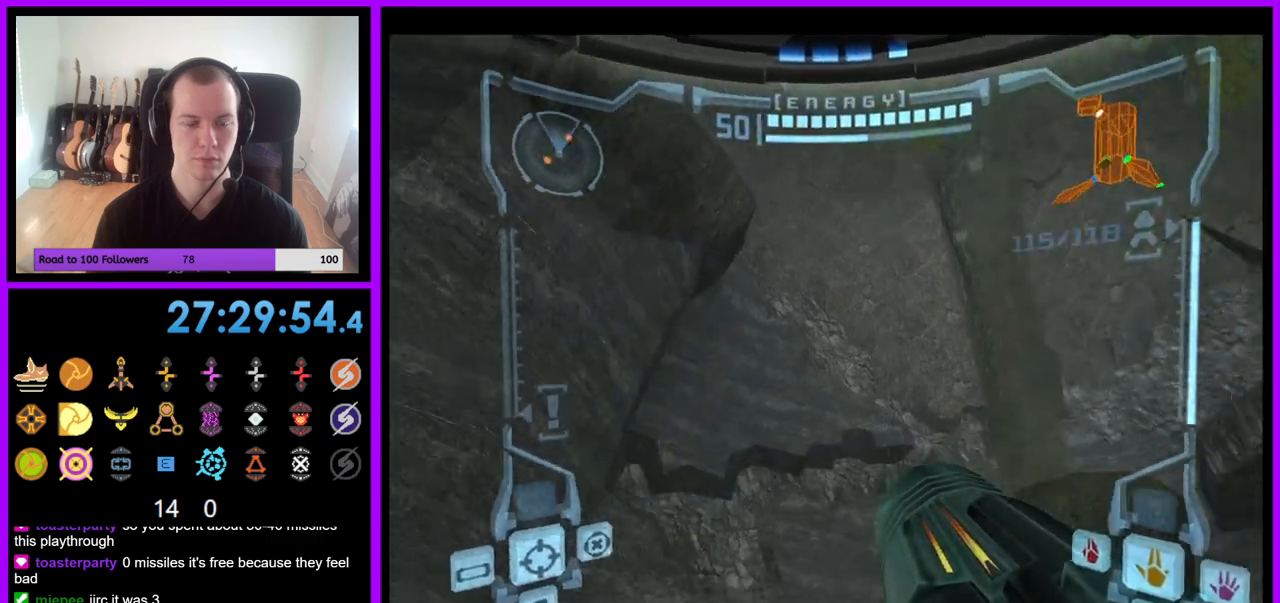
{"buttons": ["B", "Z"], "left_stick": "left", "right_stick": "center", "events": [[100, "B", "down"], [183, "Z", "down"]]}
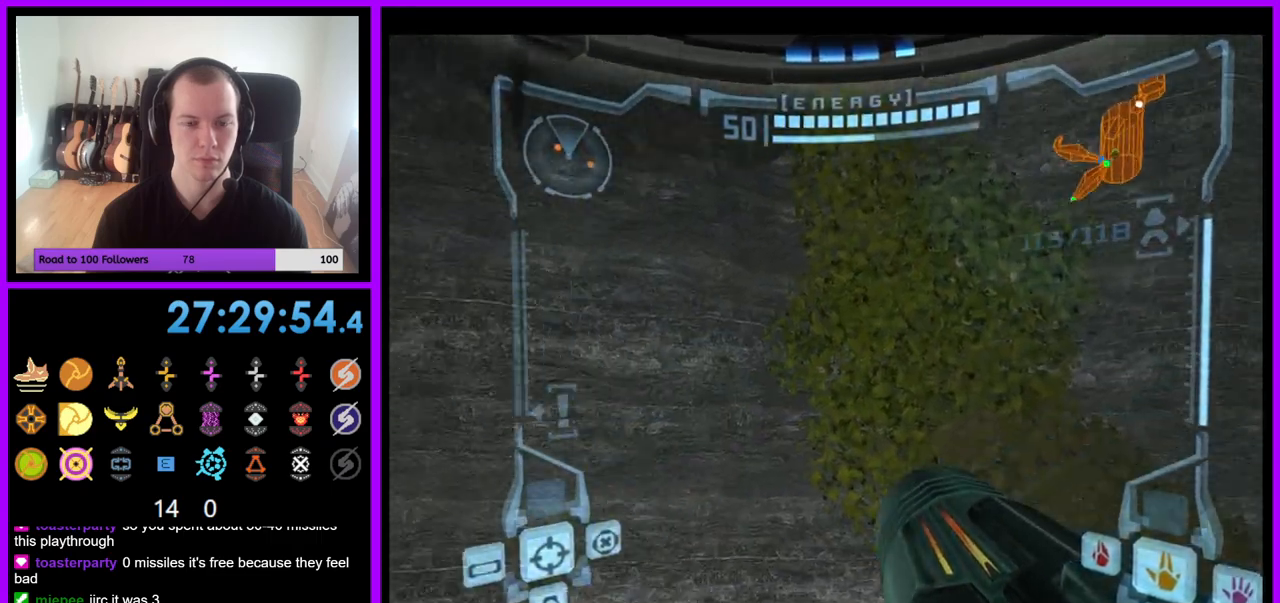
{"buttons": [], "left_stick": "left", "right_stick": "center", "events": [[33, "Z", "up"], [200, "B", "up"], [300, "left_stick", "center"], [317, "Z", "down"], [433, "Z", "up"], [483, "left_stick", "left"]]}
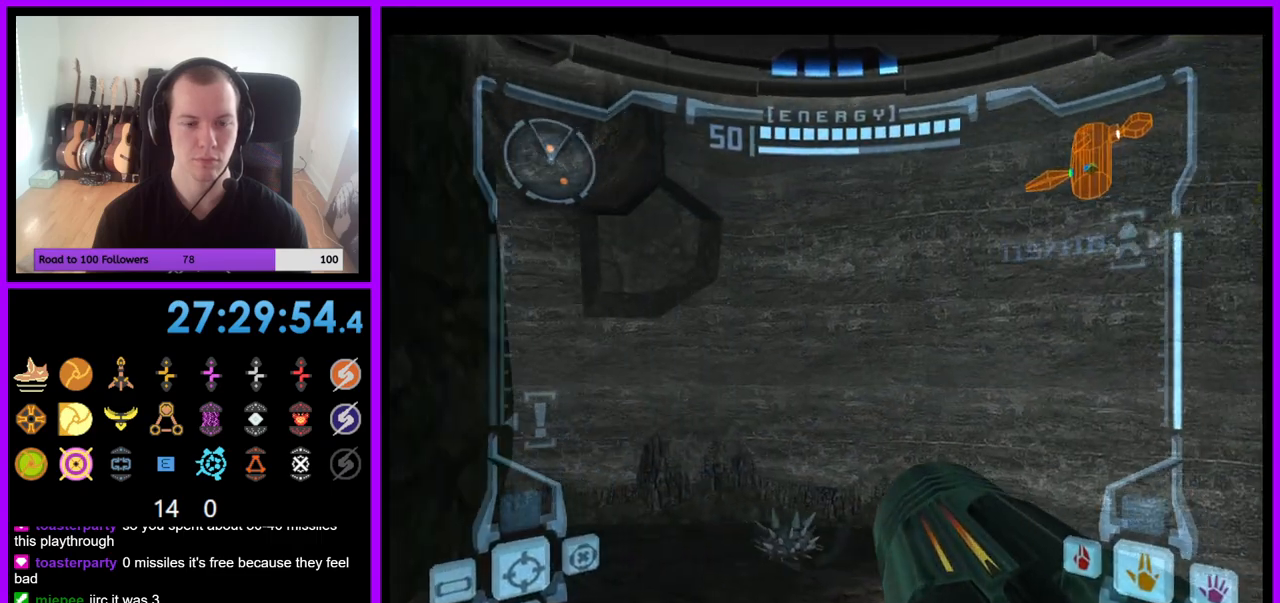
{"buttons": ["R1"], "left_stick": "down", "right_stick": "center", "events": [[117, "Z", "down"], [183, "left_stick", "center"], [250, "Z", "up"], [300, "R1", "down"], [367, "left_stick", "down"]]}
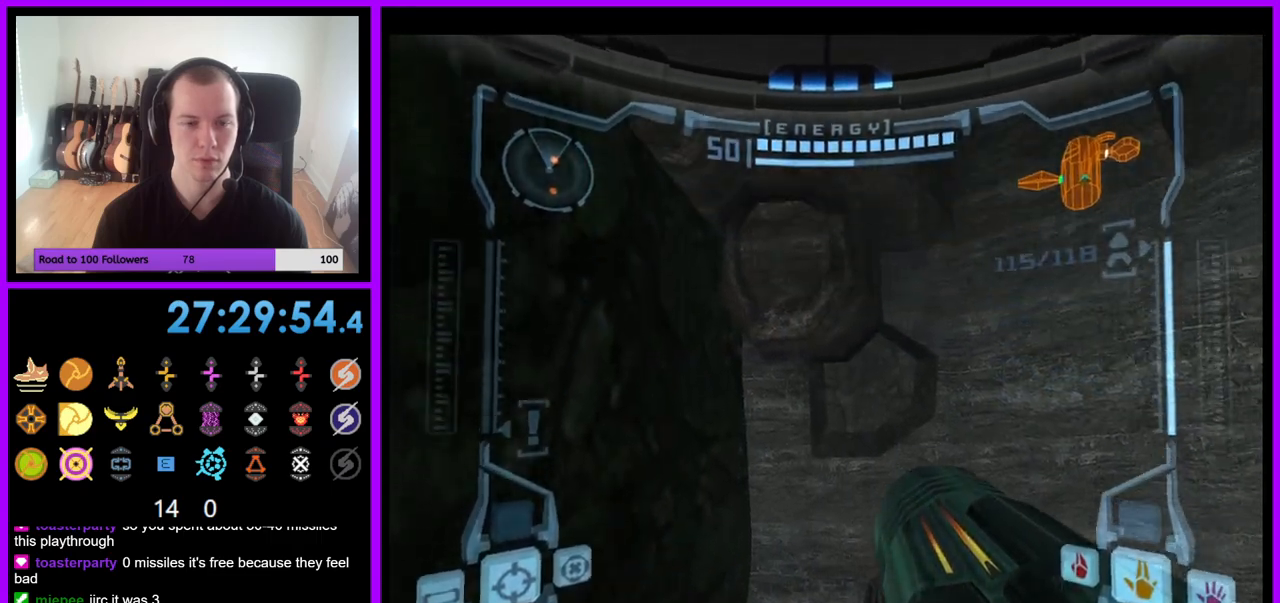
{"buttons": ["R1"], "left_stick": "down", "right_stick": "center", "events": []}
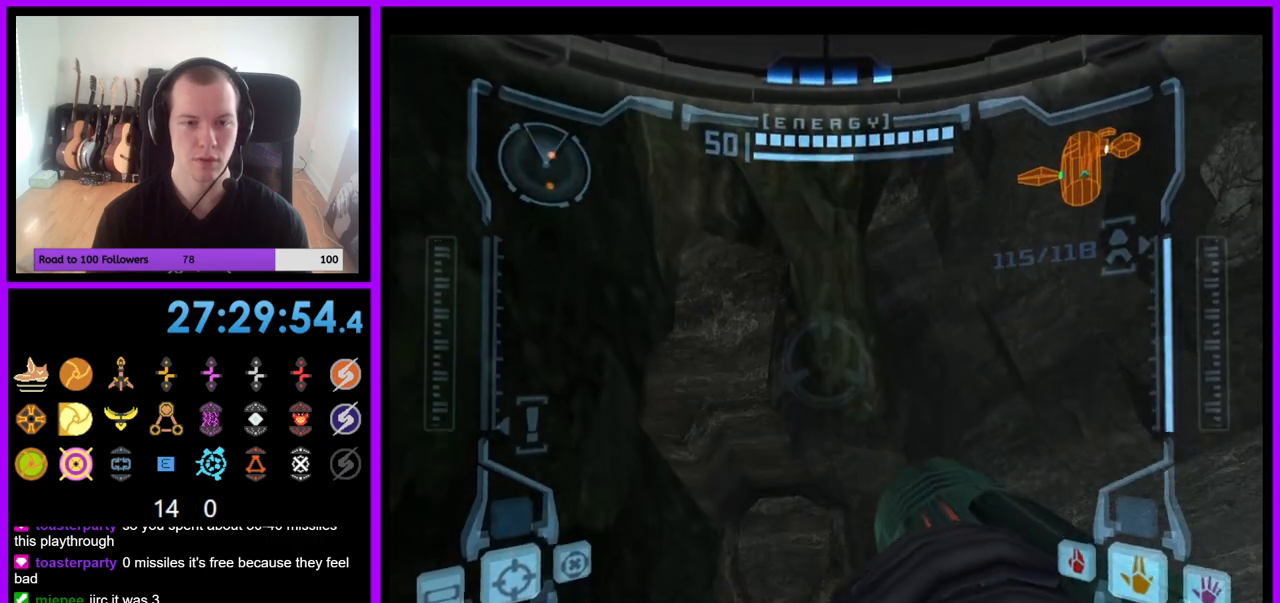
{"buttons": ["R1"], "left_stick": "down", "right_stick": "center", "events": []}
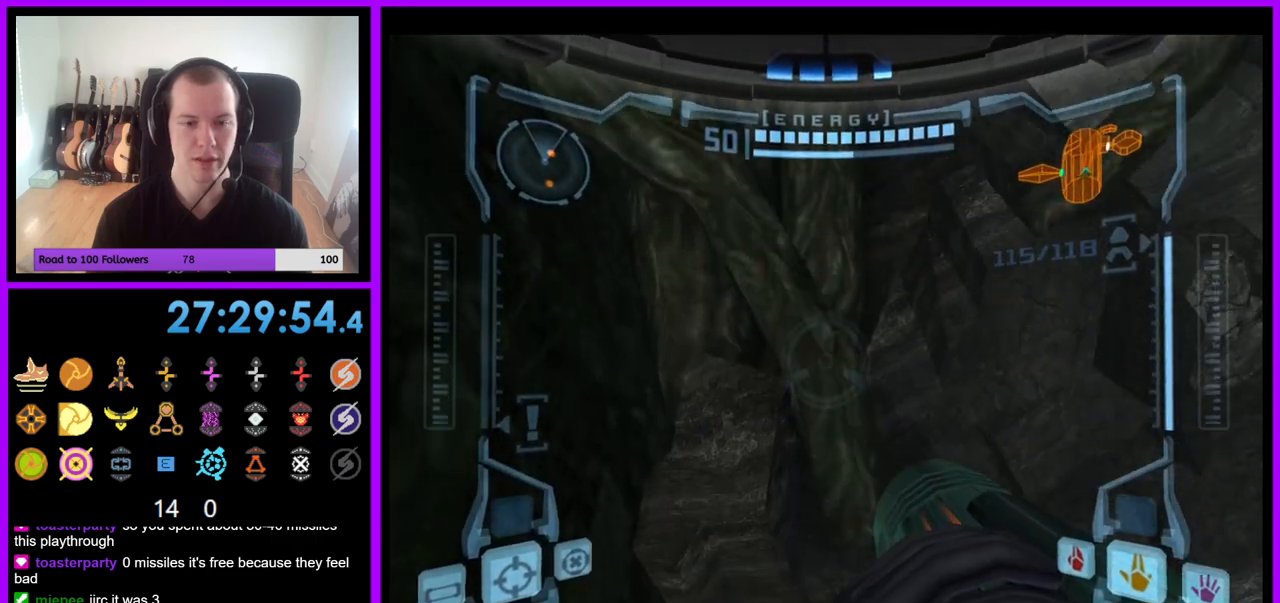
{"buttons": ["B", "R1"], "left_stick": "up-right", "right_stick": "center", "events": [[133, "left_stick", "right"], [317, "left_stick", "up-right"], [333, "B", "down"]]}
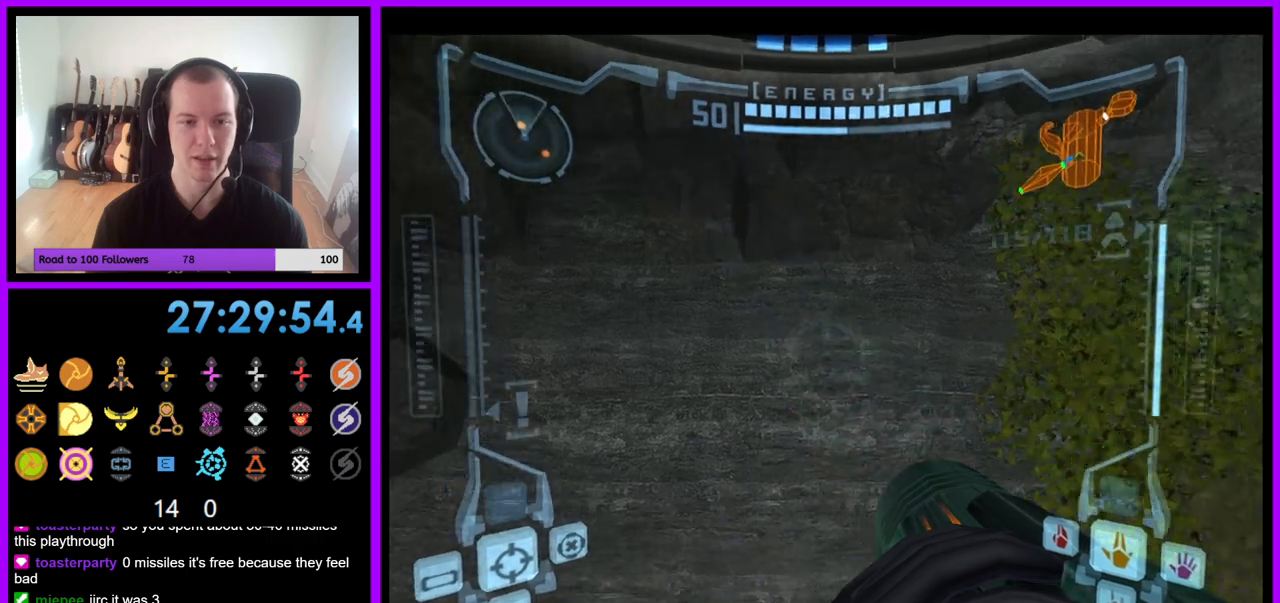
{"buttons": [], "left_stick": "right", "right_stick": "center", "events": [[133, "B", "up"], [333, "R1", "up"], [367, "left_stick", "right"]]}